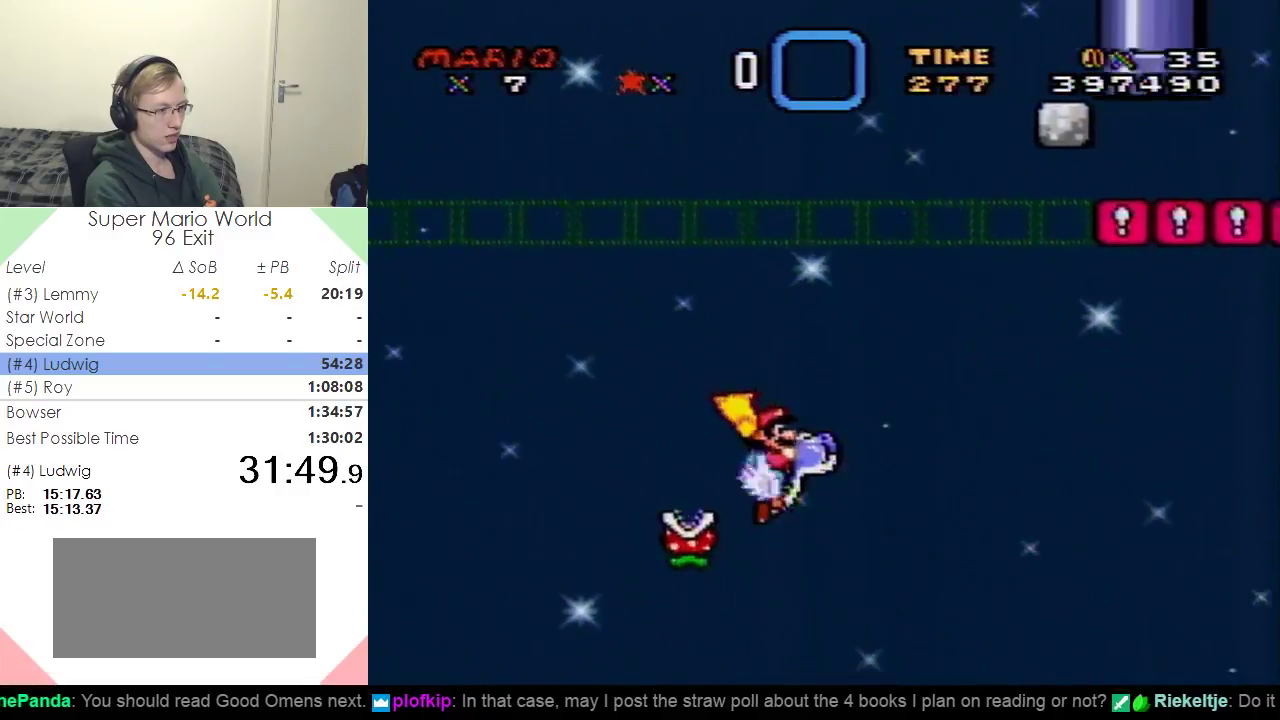
Gameplay with a controller (Nintendo layout); each line is a JSON object with the inputs held at the frame after it. "events" lists button and stick changes between this image and that frame as [ms after this image, input, new state], when the widget could be followed in between. Not read: L3 R3.
{"buttons": ["B", "Y", "DPAD_RIGHT"], "events": [[84, "B", "up"], [350, "B", "down"]]}
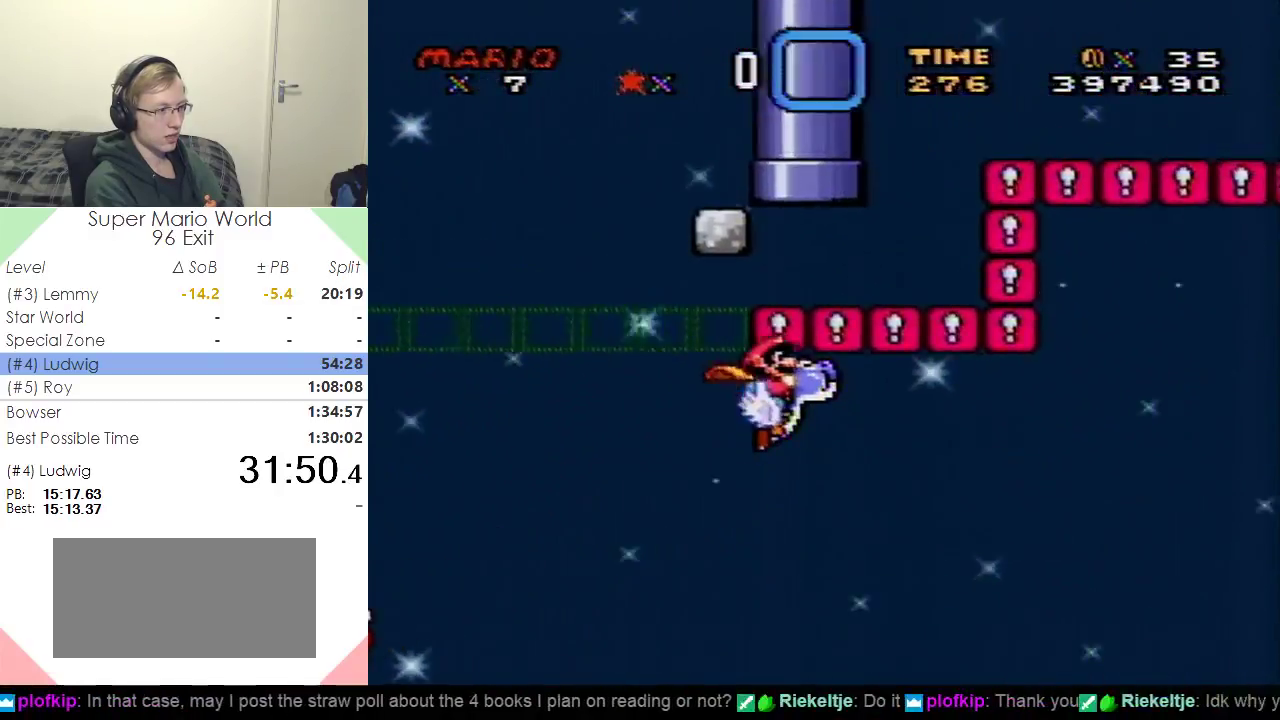
{"buttons": ["B", "Y", "DPAD_RIGHT"], "events": [[200, "X", "down"], [317, "X", "up"]]}
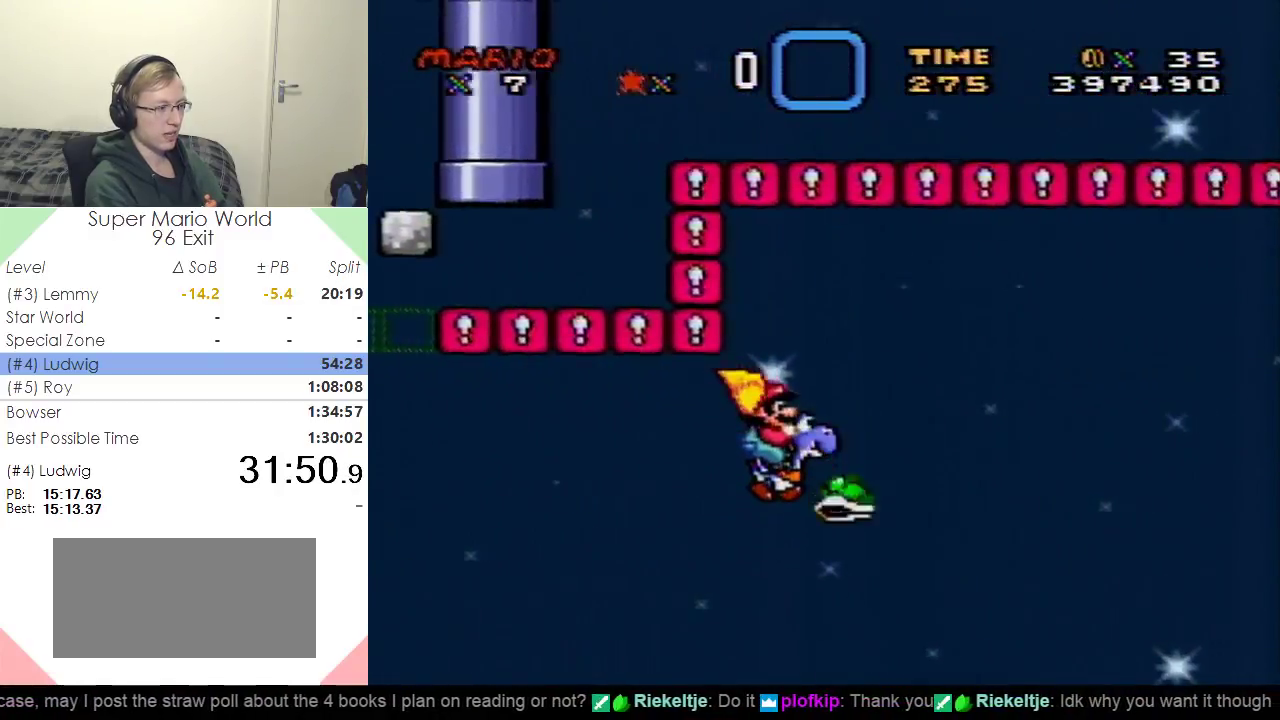
{"buttons": ["B", "Y", "DPAD_RIGHT"], "events": []}
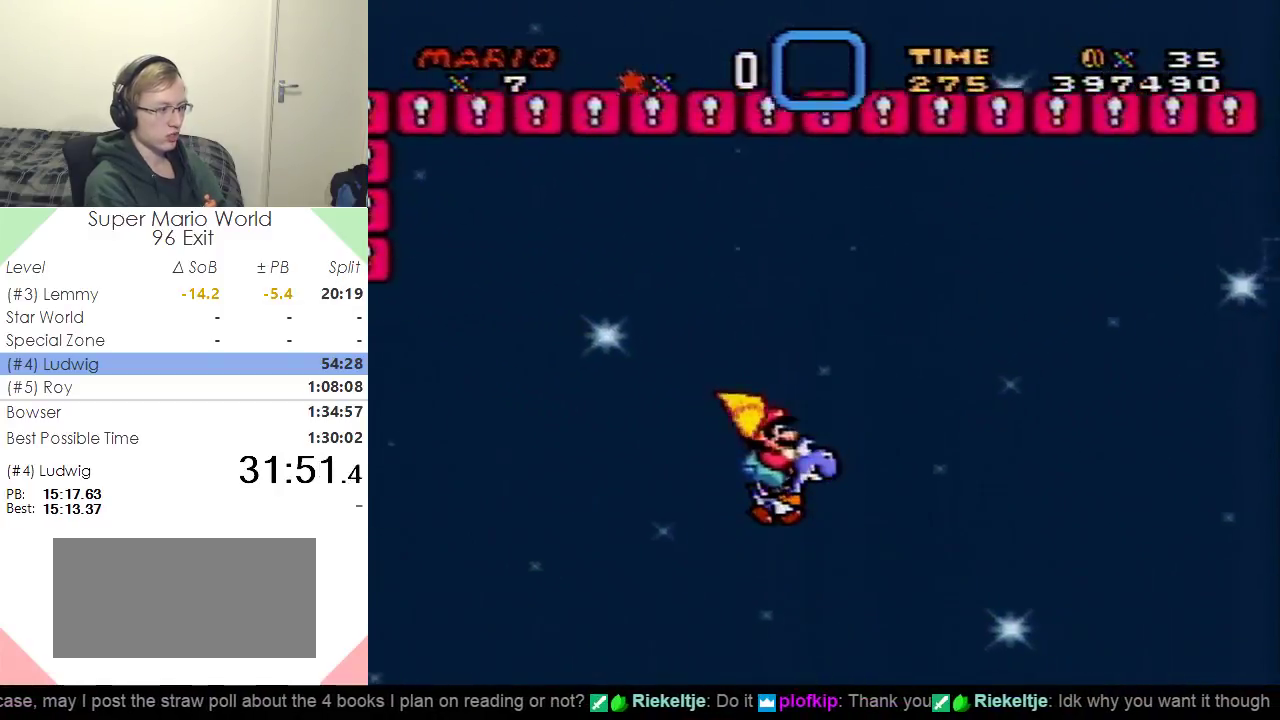
{"buttons": ["B", "Y", "DPAD_RIGHT"], "events": []}
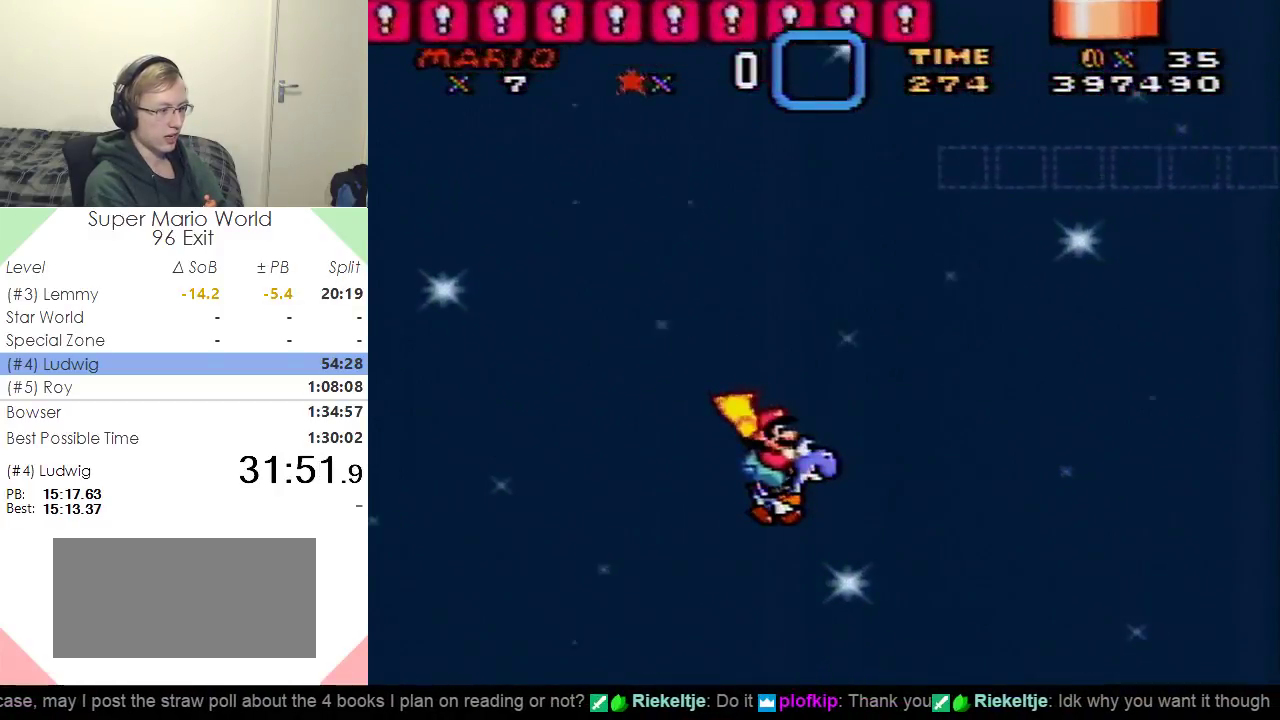
{"buttons": ["Y", "DPAD_RIGHT"], "events": [[451, "B", "up"]]}
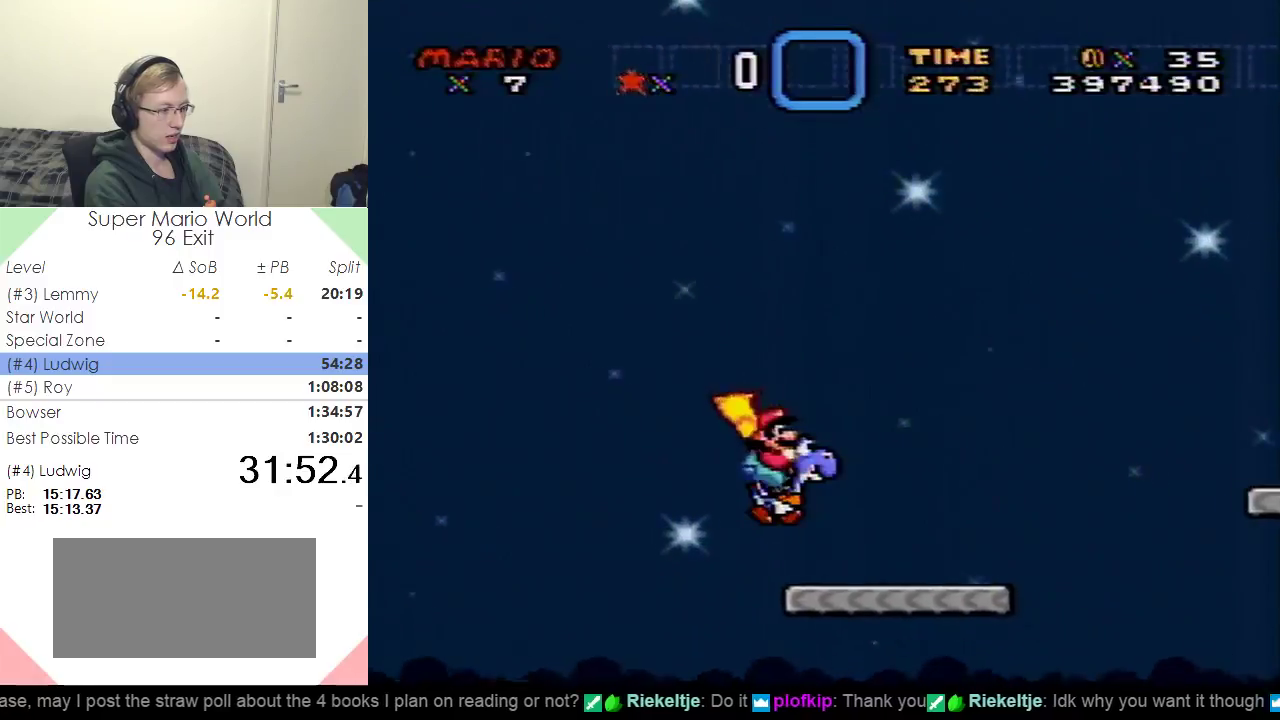
{"buttons": ["B", "Y", "DPAD_RIGHT"], "events": [[383, "B", "down"]]}
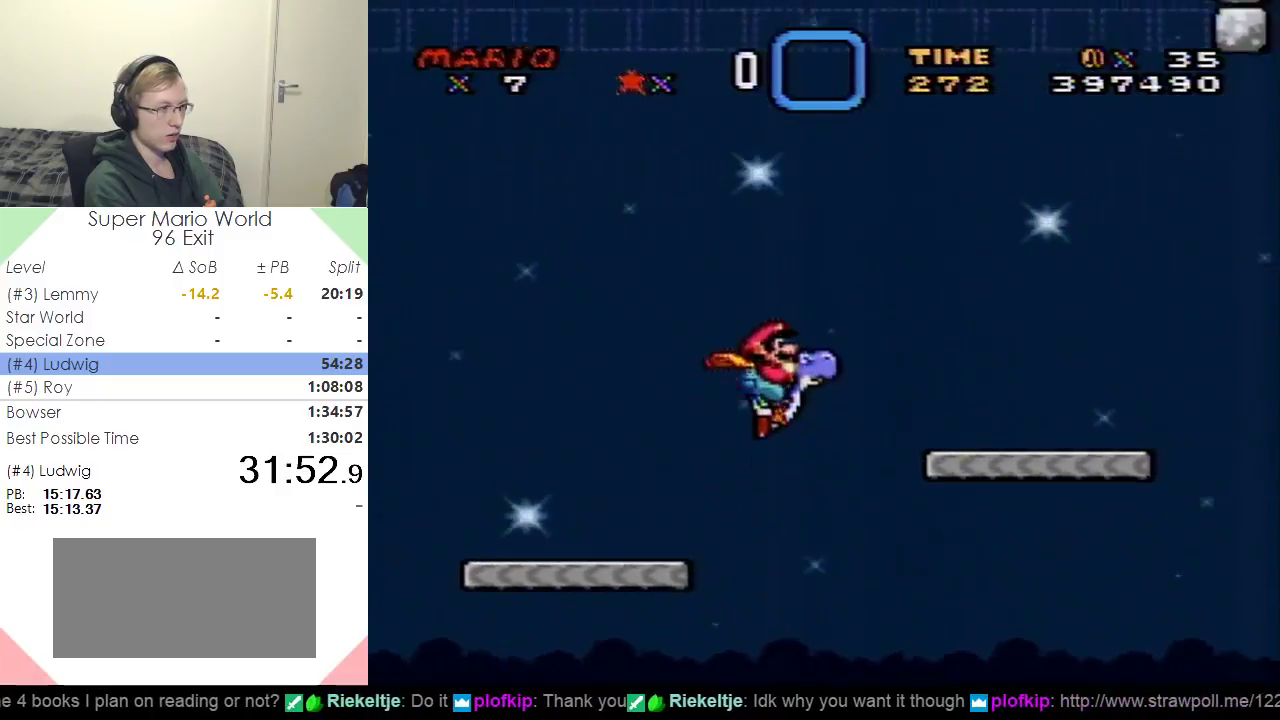
{"buttons": ["B", "Y", "DPAD_UP"], "events": [[484, "DPAD_UP", "down"], [501, "DPAD_RIGHT", "up"]]}
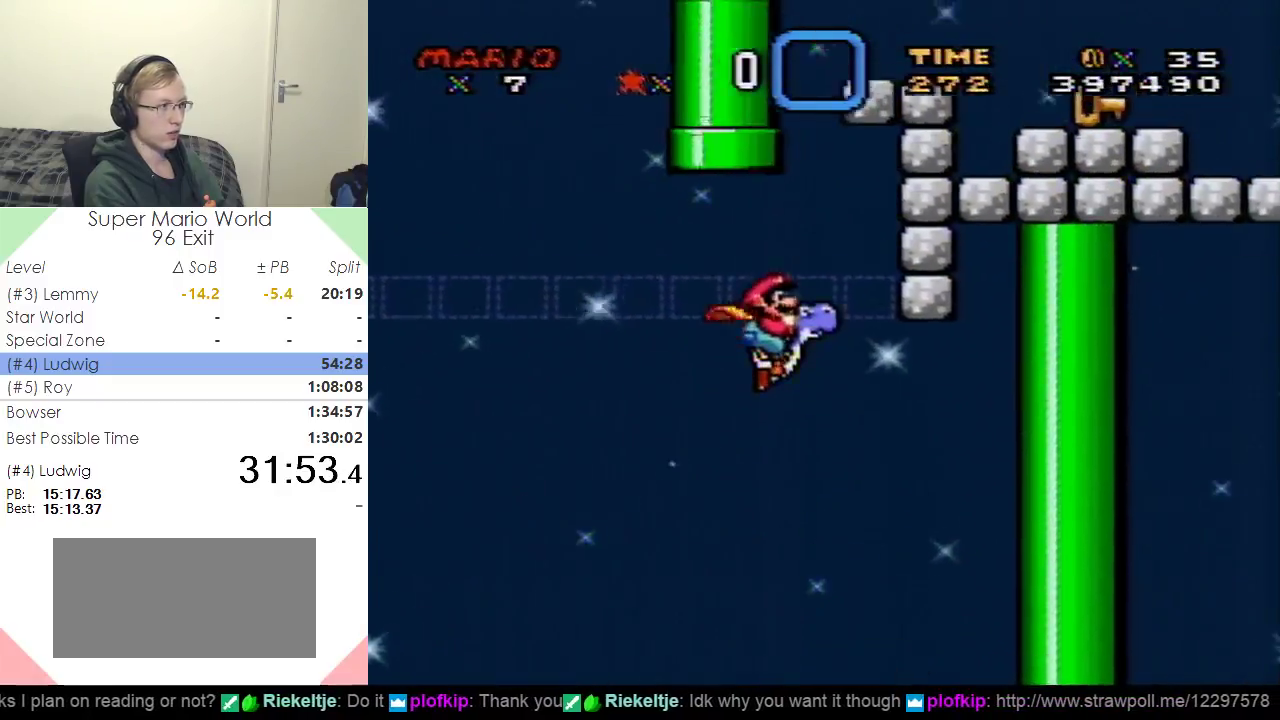
{"buttons": ["B", "Y", "DPAD_RIGHT"], "events": [[33, "DPAD_LEFT", "down"], [33, "DPAD_UP", "up"], [333, "DPAD_LEFT", "up"], [367, "DPAD_RIGHT", "down"]]}
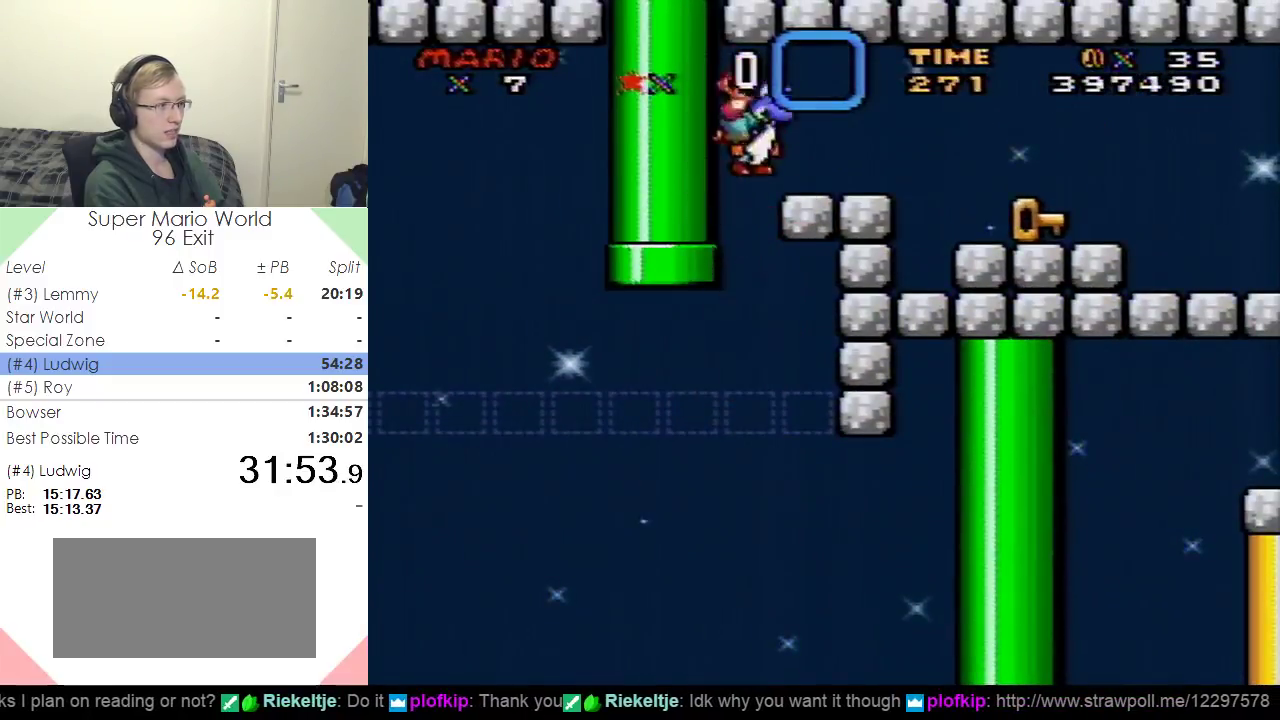
{"buttons": ["B", "Y", "DPAD_RIGHT"], "events": []}
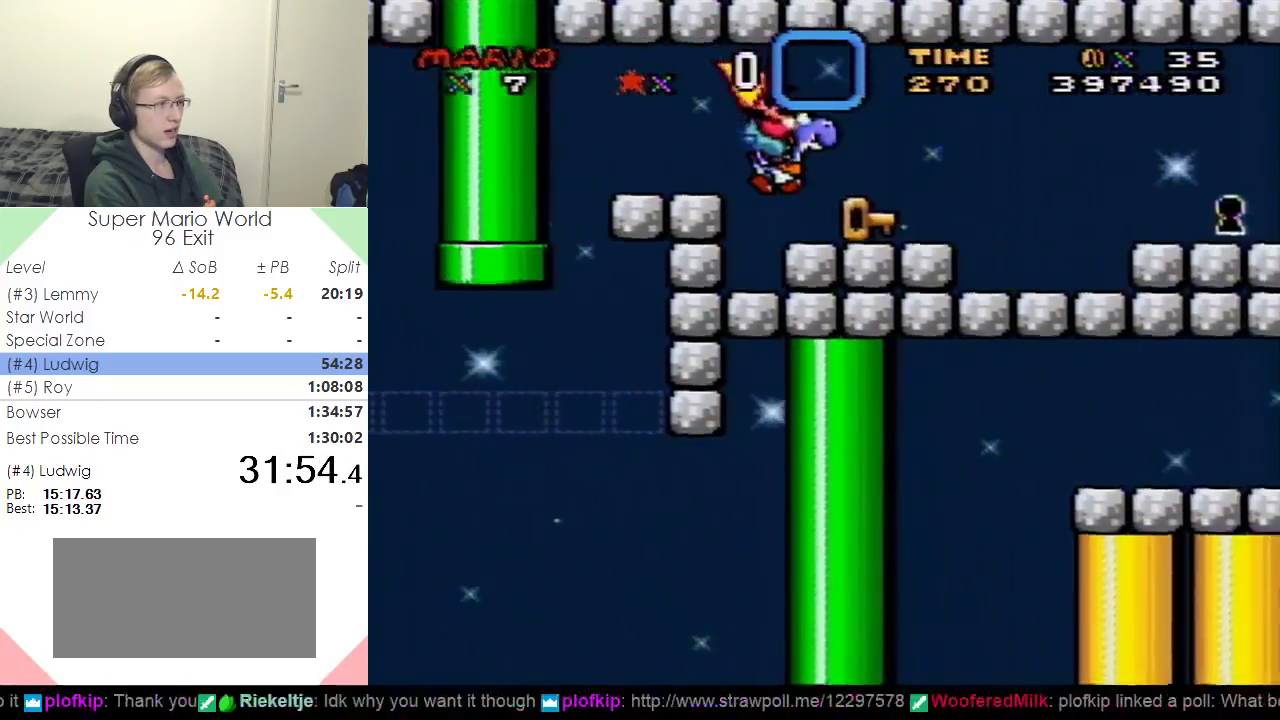
{"buttons": ["Y", "DPAD_UP", "DPAD_LEFT"], "events": [[267, "B", "up"], [367, "DPAD_RIGHT", "up"], [367, "DPAD_UP", "down"], [367, "Y", "up"], [417, "DPAD_LEFT", "down"], [483, "Y", "down"]]}
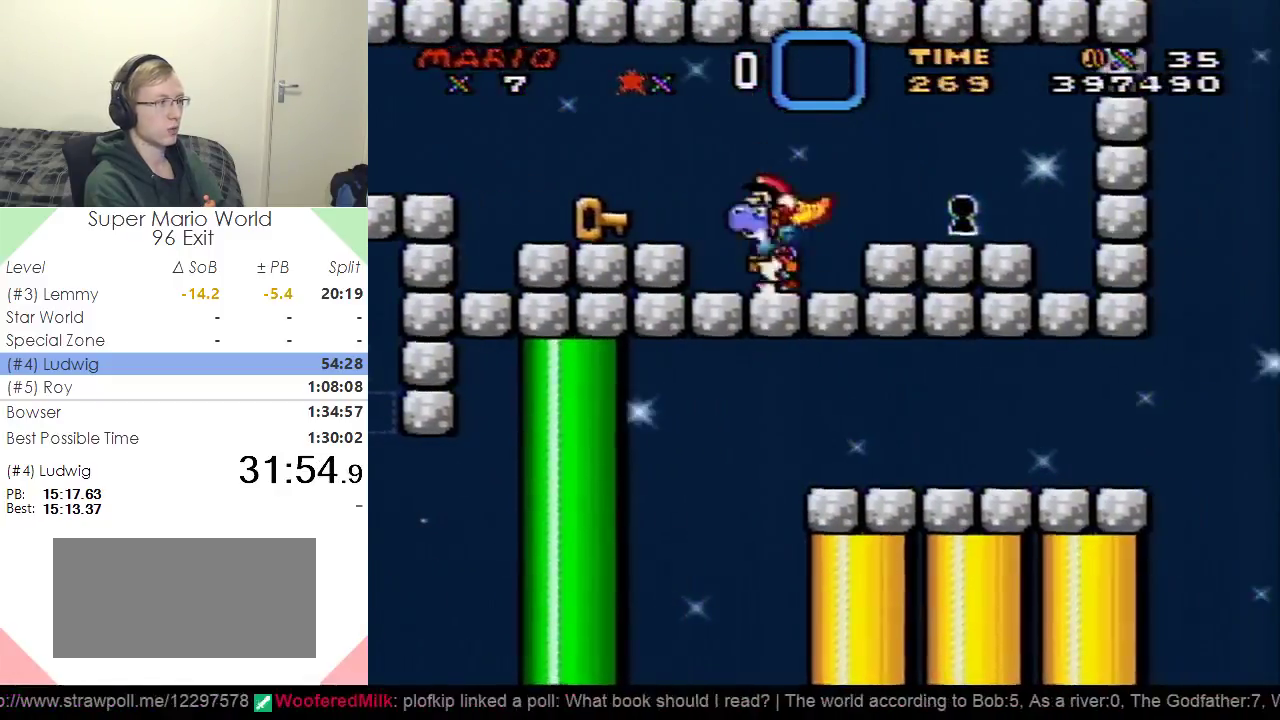
{"buttons": ["Y", "DPAD_RIGHT"], "events": [[250, "DPAD_LEFT", "up"], [267, "DPAD_RIGHT", "down"], [350, "B", "down"], [350, "DPAD_UP", "up"], [467, "B", "up"]]}
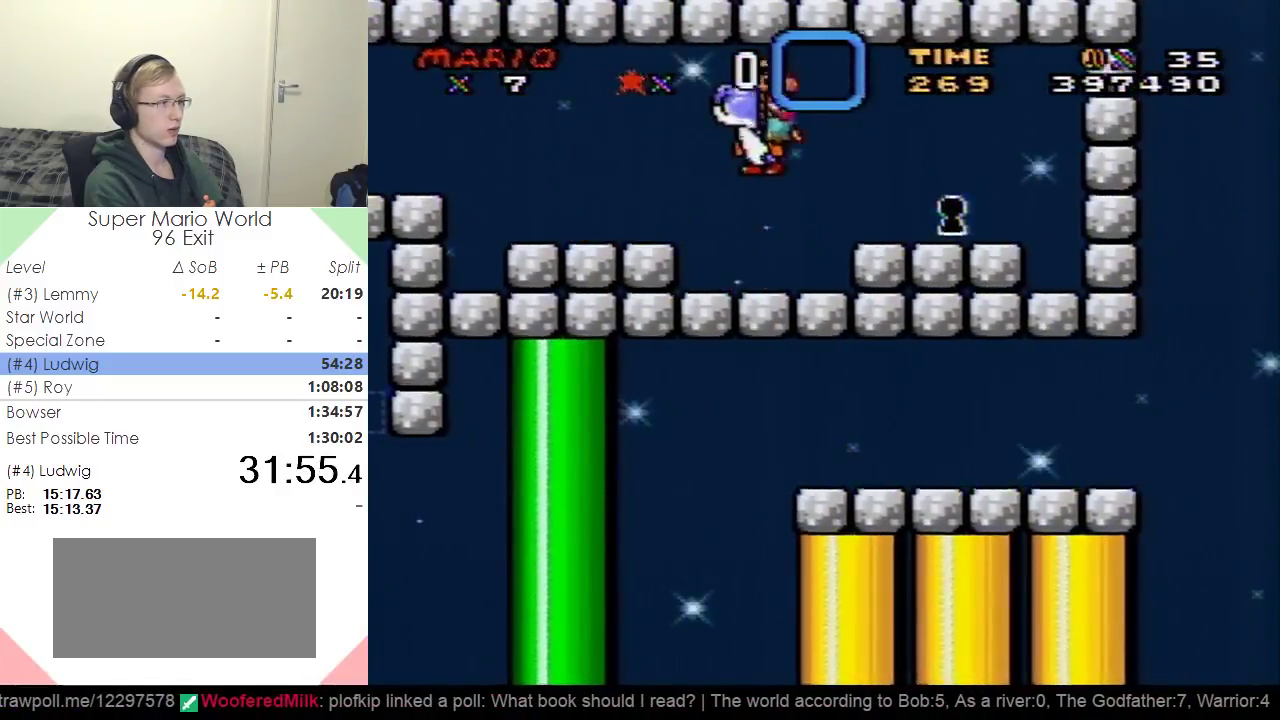
{"buttons": ["Y", "DPAD_RIGHT"], "events": []}
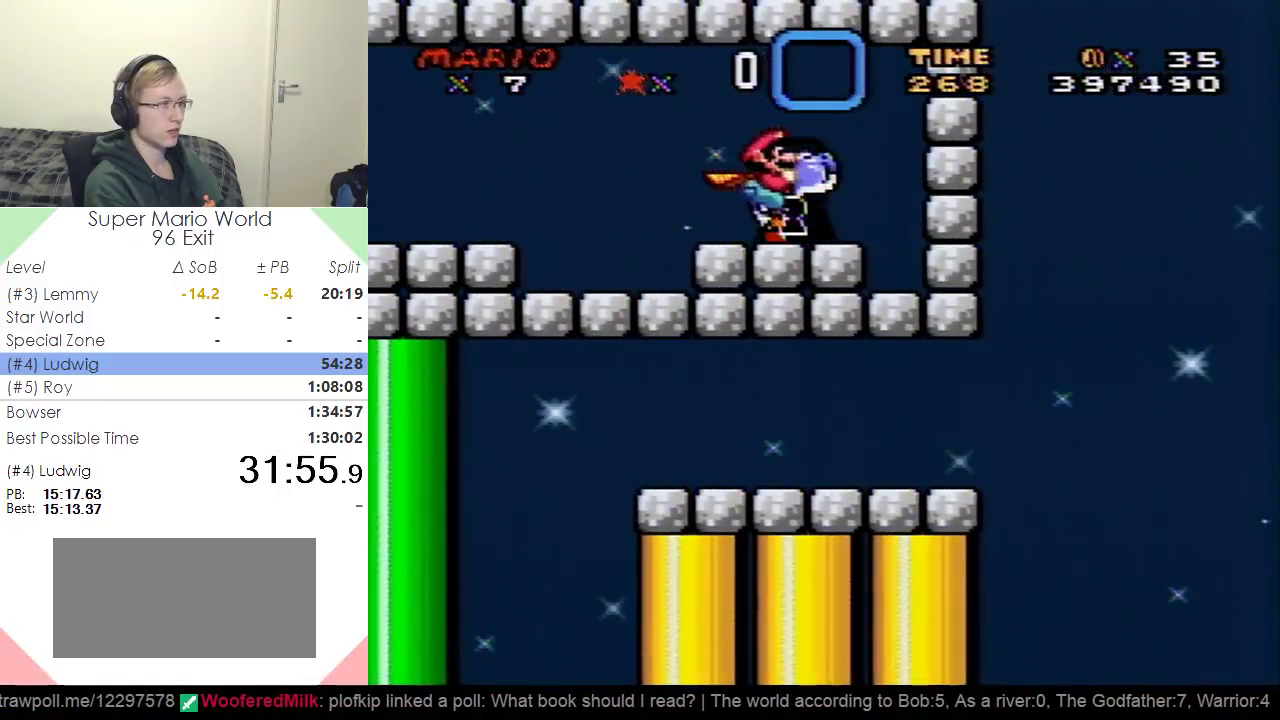
{"buttons": ["Y", "DPAD_UP"], "events": [[134, "DPAD_RIGHT", "up"], [451, "DPAD_UP", "down"]]}
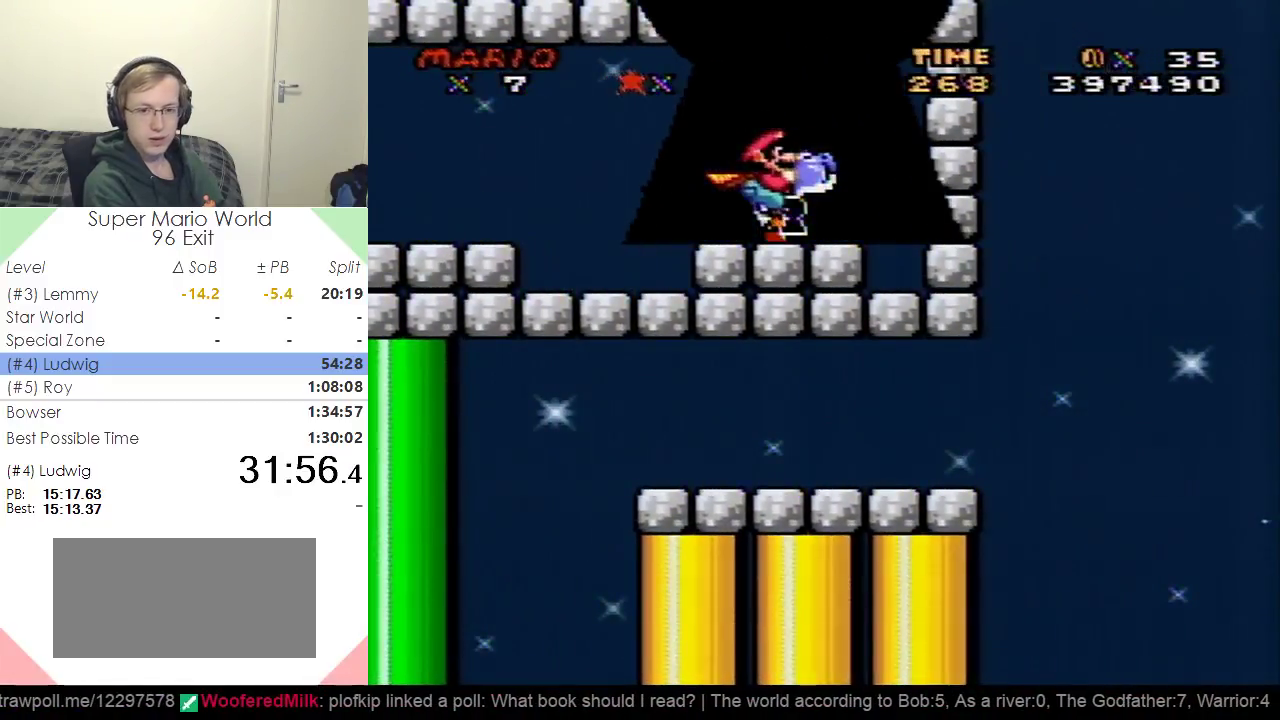
{"buttons": ["Y"], "events": [[66, "DPAD_UP", "up"], [166, "DPAD_DOWN", "down"], [233, "DPAD_DOWN", "up"], [367, "DPAD_LEFT", "down"], [483, "DPAD_LEFT", "up"]]}
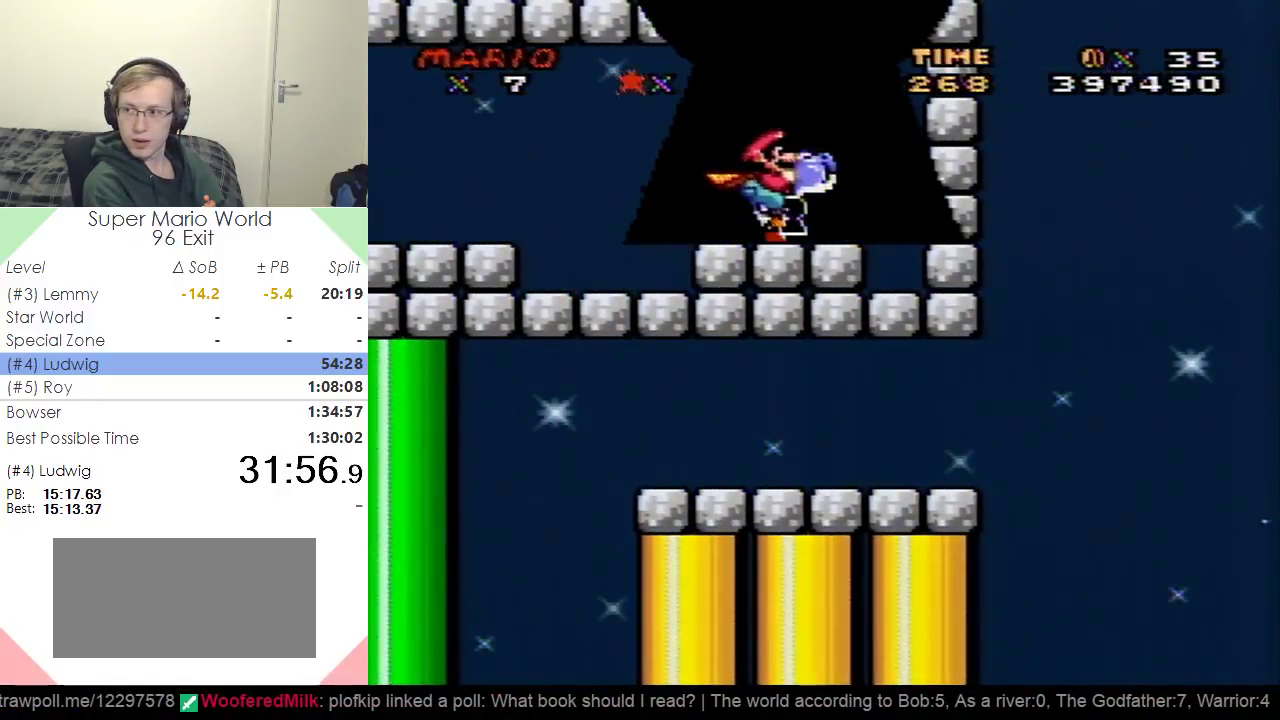
{"buttons": ["Y"], "events": [[100, "DPAD_RIGHT", "down"], [184, "DPAD_RIGHT", "up"], [284, "DPAD_UP", "down"], [417, "DPAD_UP", "up"]]}
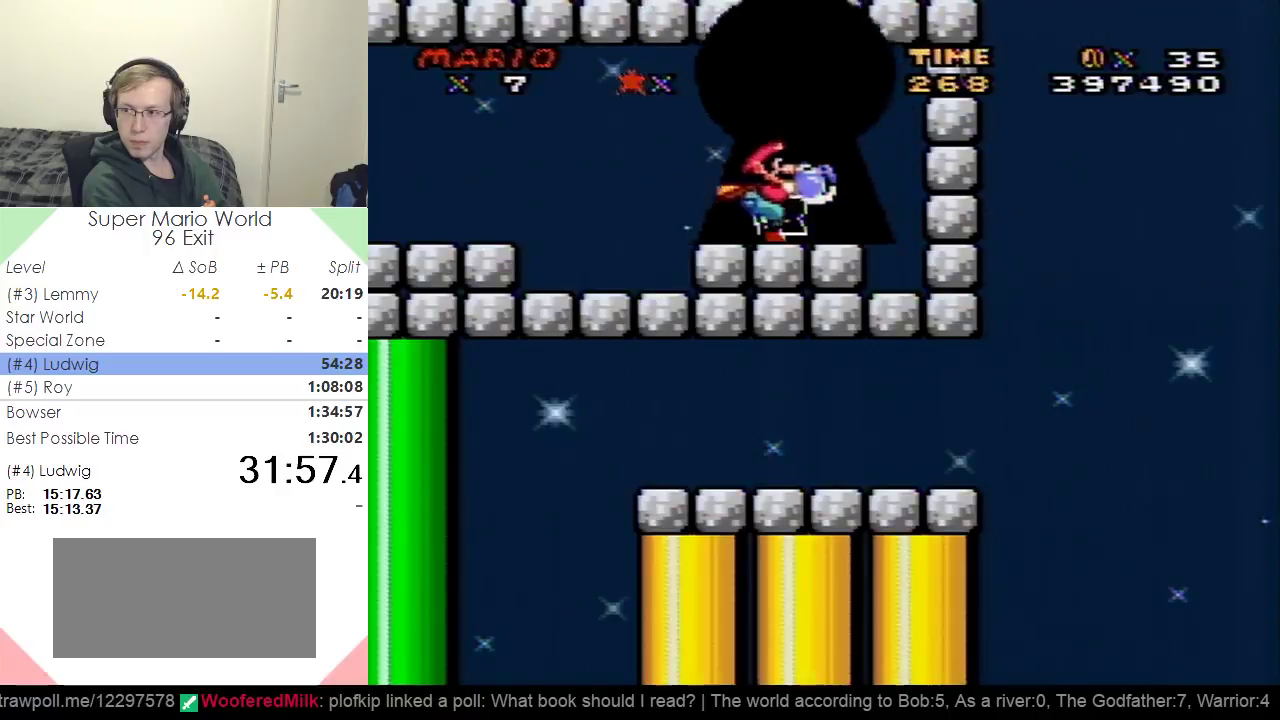
{"buttons": ["Y"], "events": [[33, "DPAD_DOWN", "down"], [133, "DPAD_DOWN", "up"], [216, "DPAD_LEFT", "down"], [333, "DPAD_LEFT", "up"], [433, "DPAD_RIGHT", "down"], [500, "DPAD_RIGHT", "up"]]}
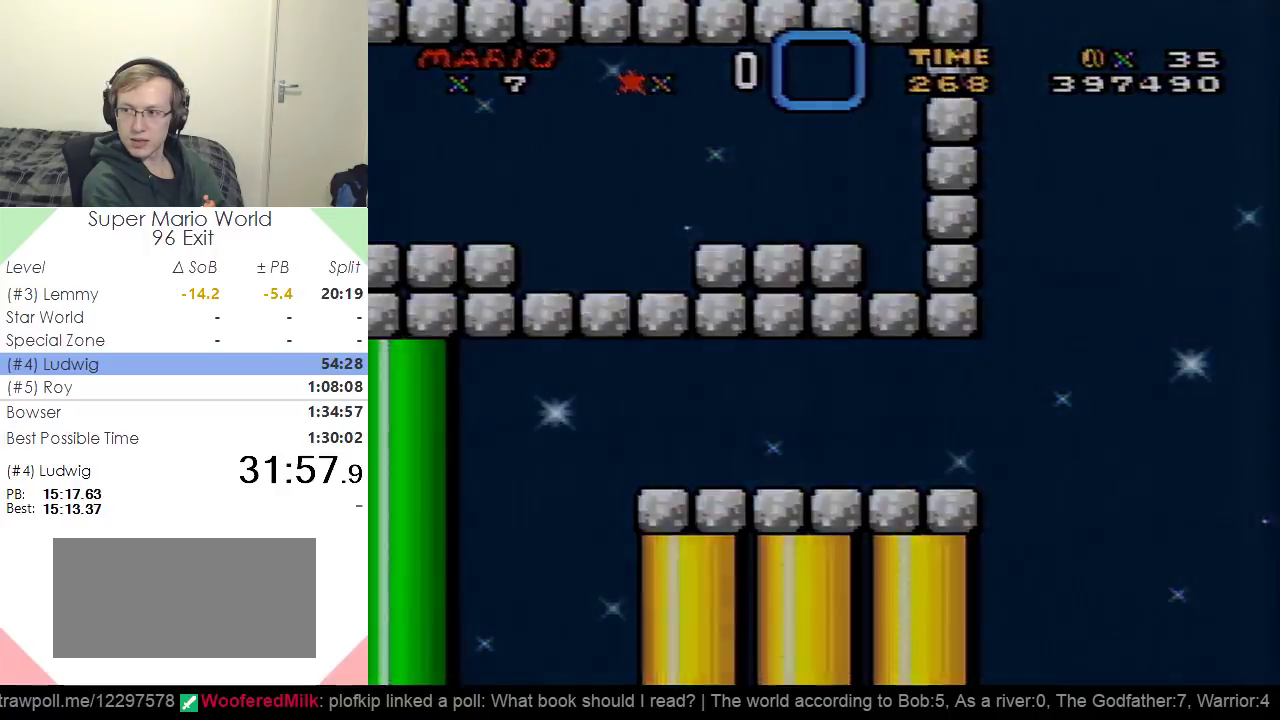
{"buttons": ["Y"], "events": [[134, "DPAD_UP", "down"], [234, "DPAD_UP", "up"], [317, "DPAD_UP", "down"], [417, "DPAD_UP", "up"]]}
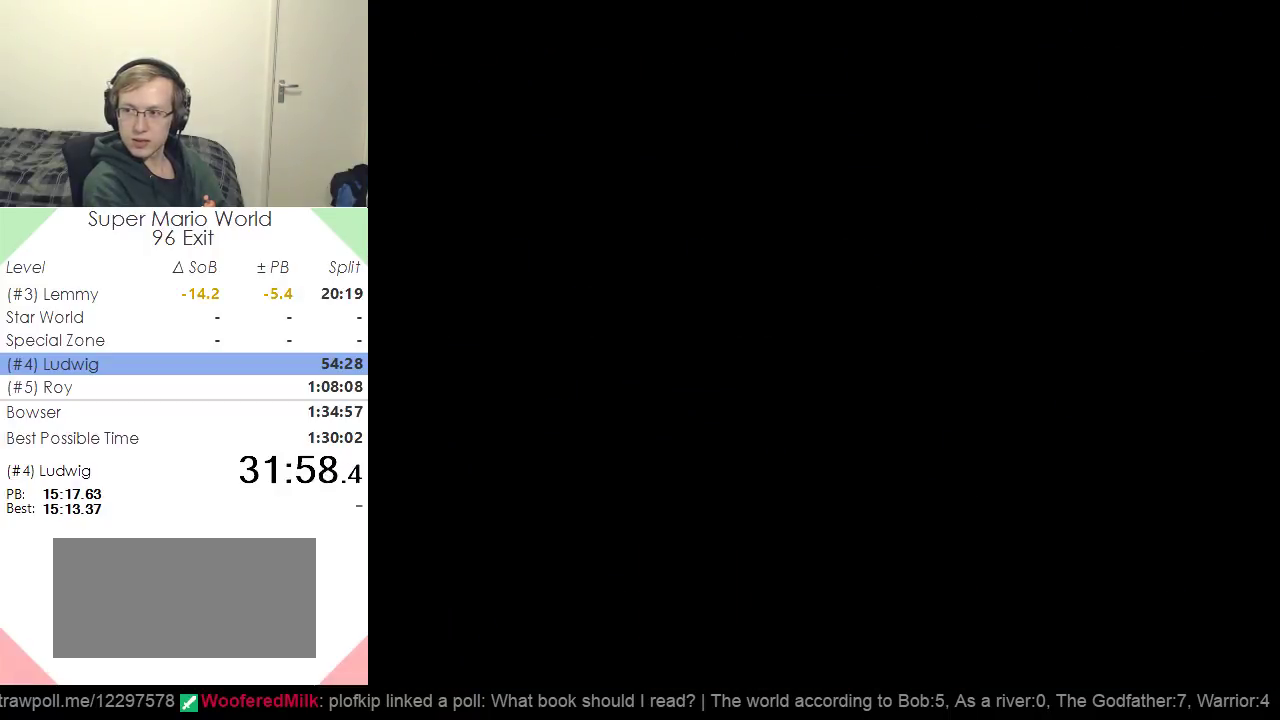
{"buttons": ["Y"], "events": []}
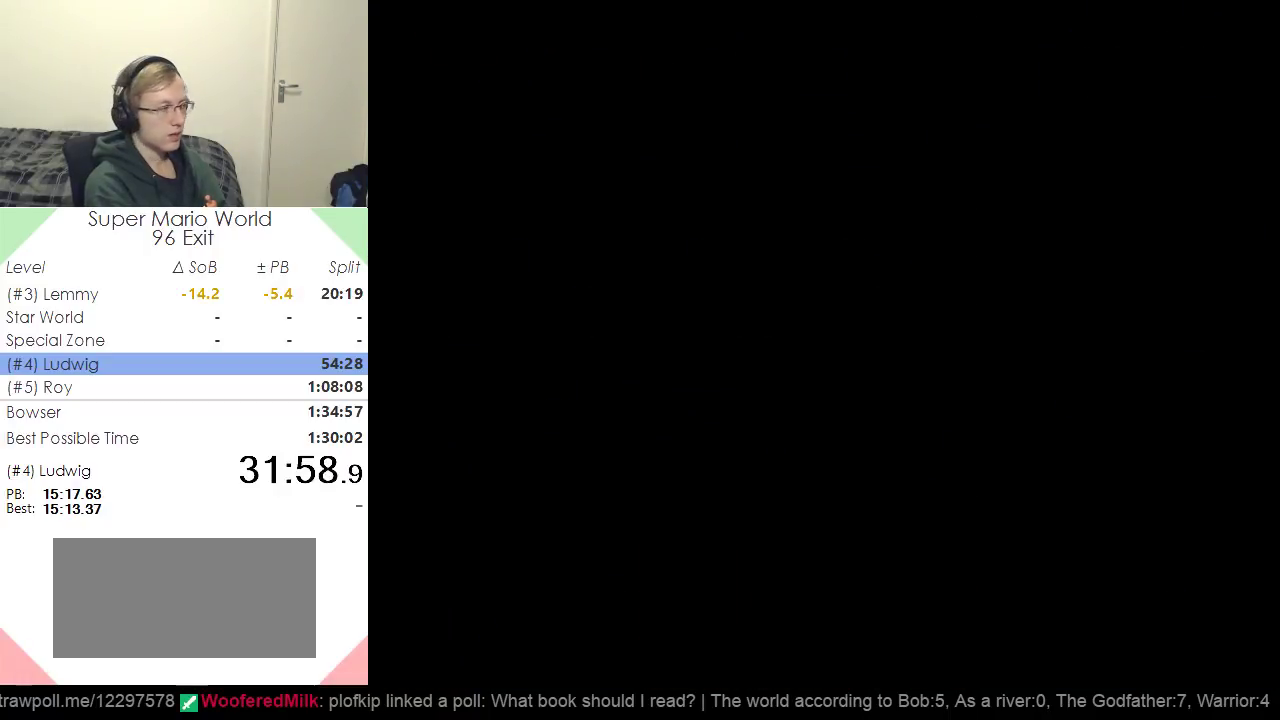
{"buttons": ["Y"], "events": []}
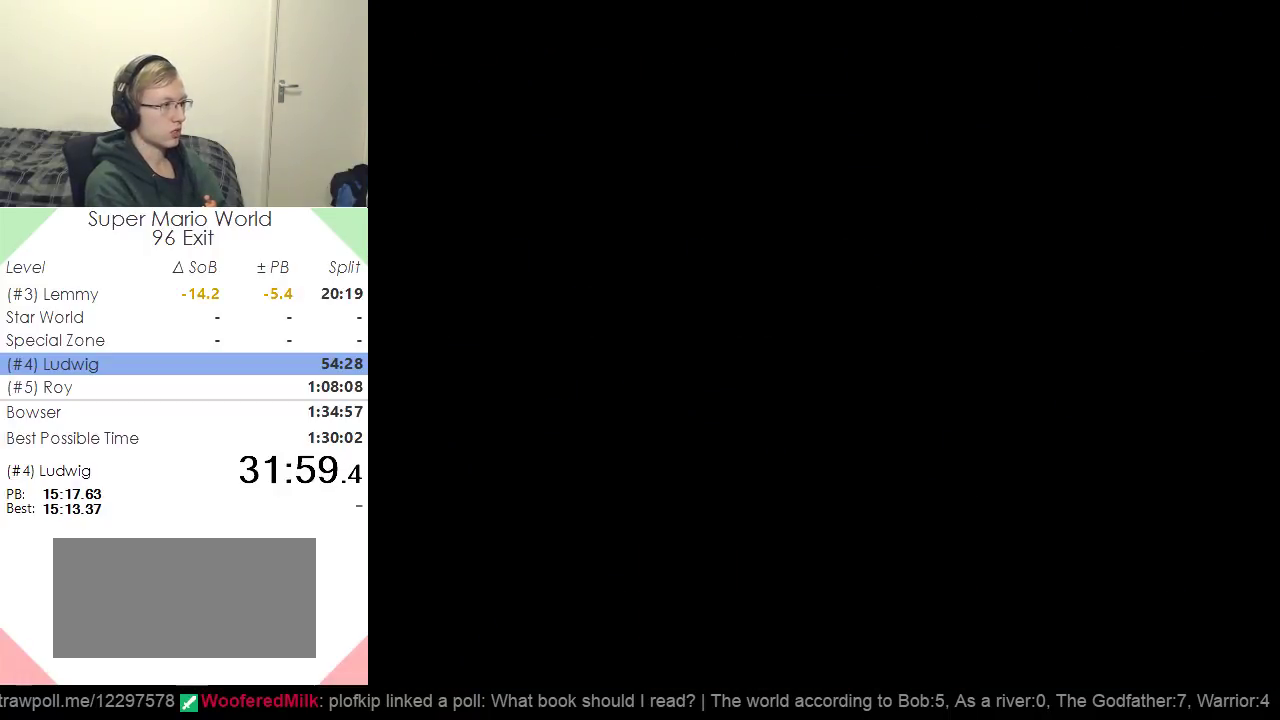
{"buttons": ["DPAD_UP"], "events": [[117, "DPAD_UP", "down"], [117, "Y", "up"], [200, "DPAD_UP", "up"], [267, "DPAD_UP", "down"], [400, "DPAD_UP", "up"], [467, "DPAD_UP", "down"]]}
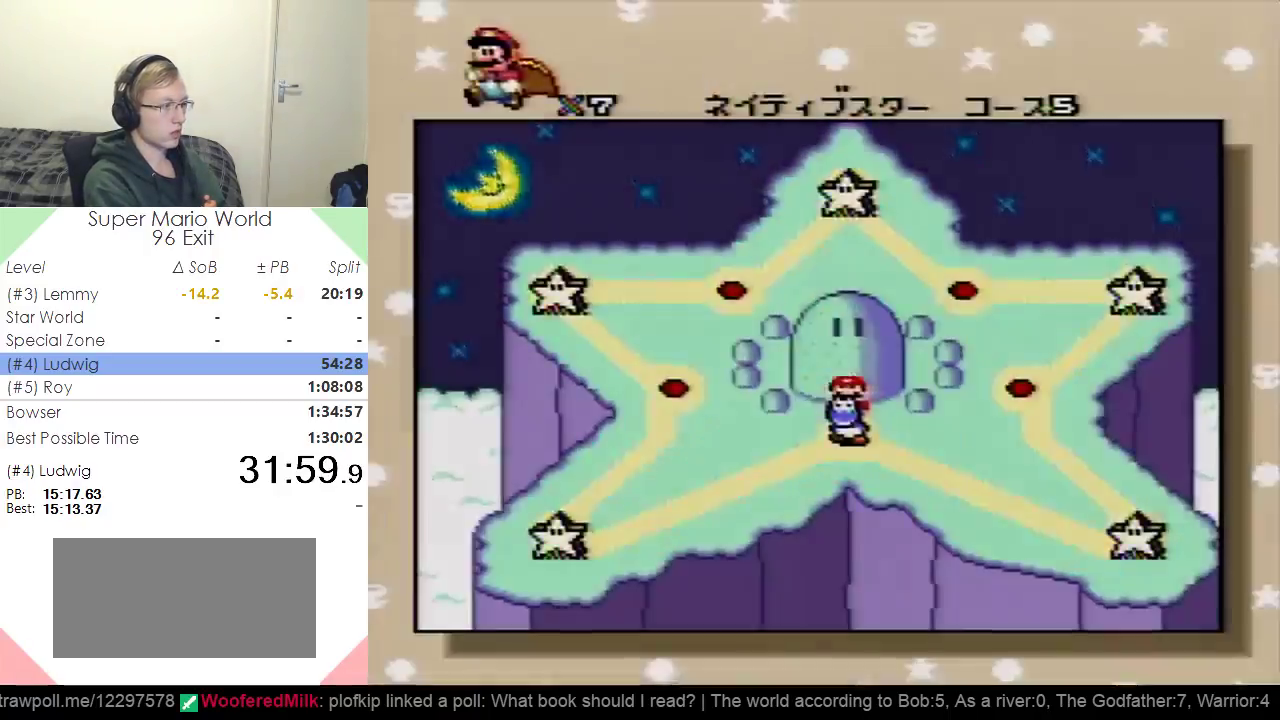
{"buttons": [], "events": [[101, "DPAD_UP", "up"], [167, "DPAD_UP", "down"], [267, "DPAD_UP", "up"], [351, "DPAD_UP", "down"], [451, "DPAD_UP", "up"]]}
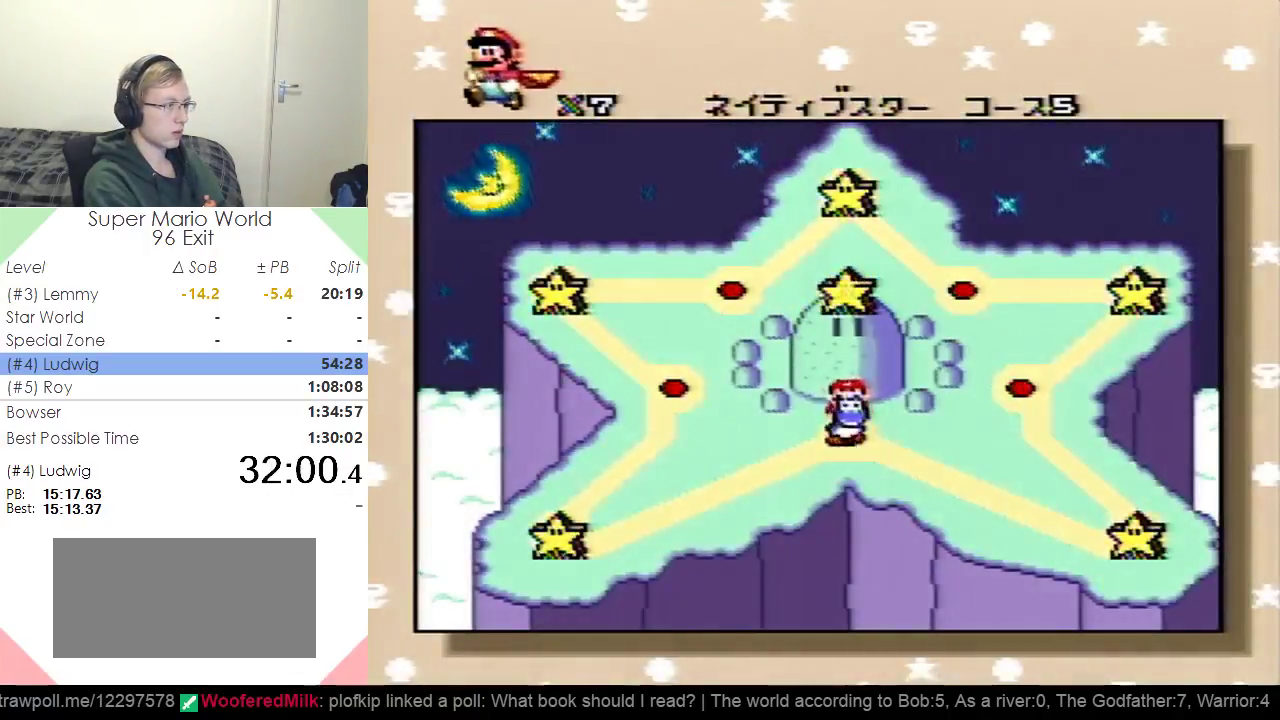
{"buttons": [], "events": [[33, "DPAD_UP", "down"], [167, "DPAD_UP", "up"], [217, "DPAD_UP", "down"], [350, "B", "down"], [350, "DPAD_UP", "up"], [434, "B", "up"]]}
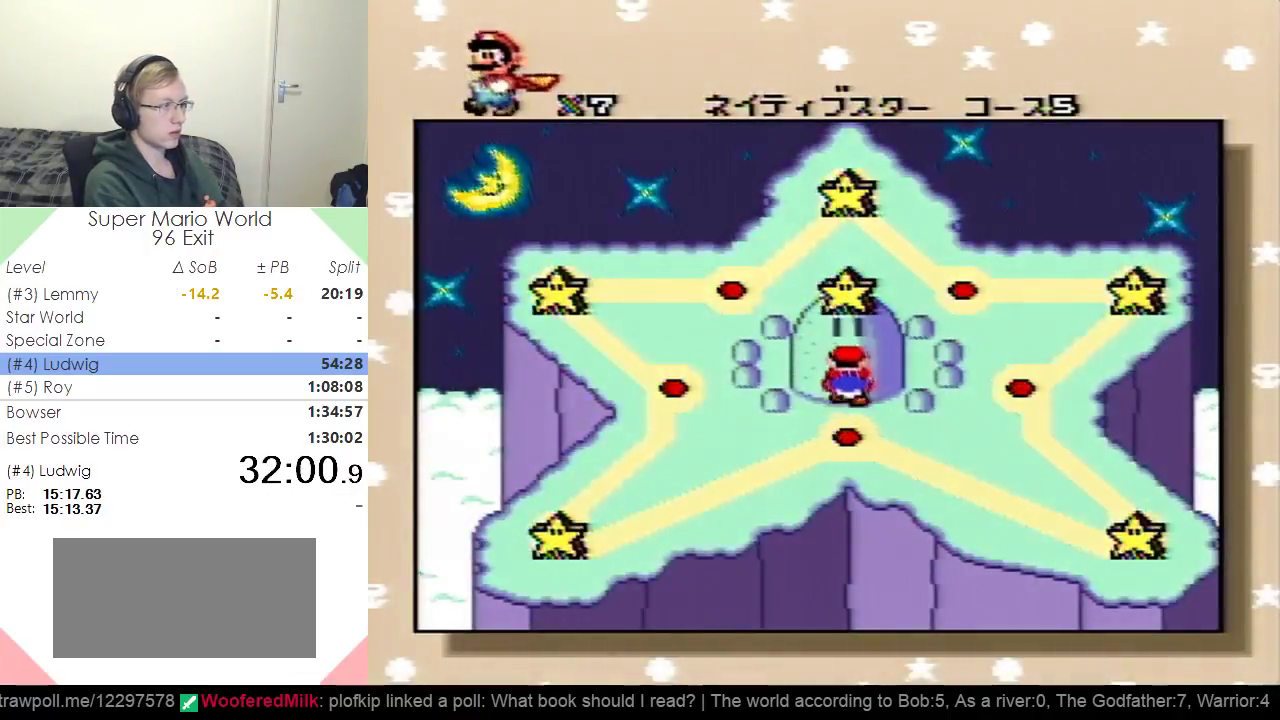
{"buttons": ["B"], "events": [[17, "B", "down"], [101, "B", "up"], [167, "B", "down"], [251, "B", "up"], [317, "B", "down"], [401, "B", "up"], [468, "B", "down"]]}
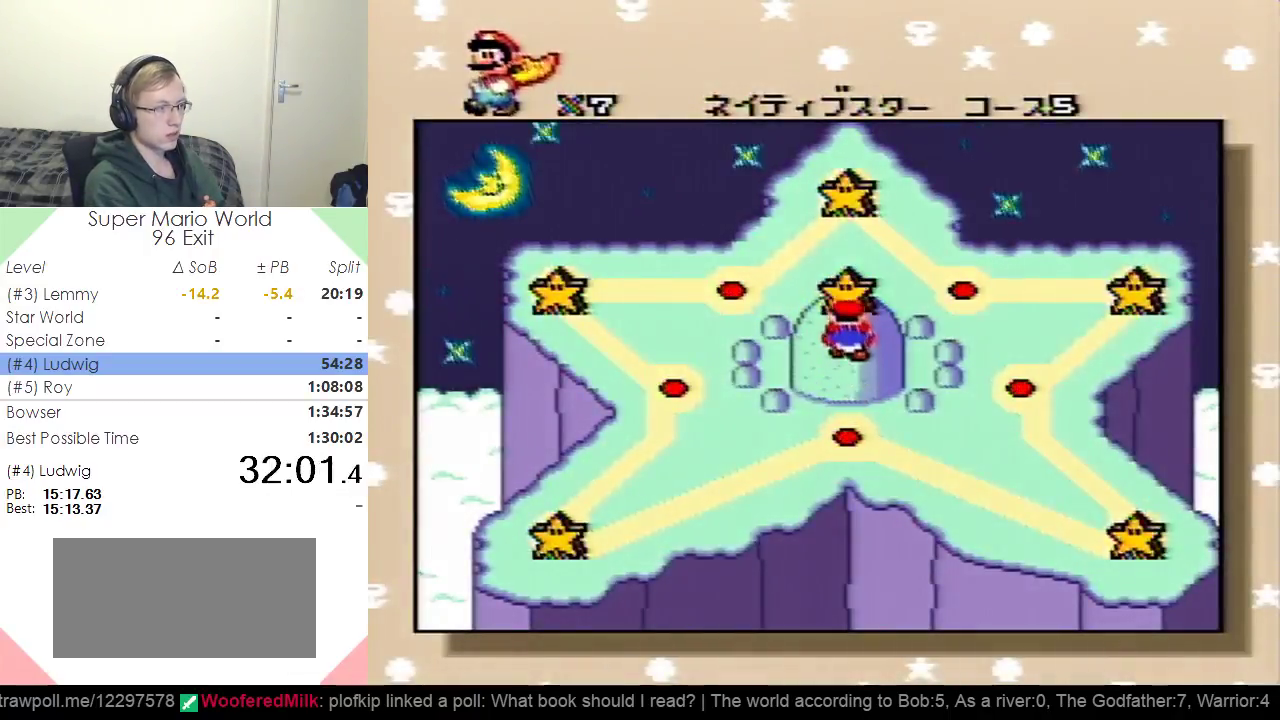
{"buttons": ["B"], "events": [[33, "B", "up"], [133, "B", "down"], [200, "B", "up"], [300, "B", "down"], [350, "B", "up"], [450, "B", "down"]]}
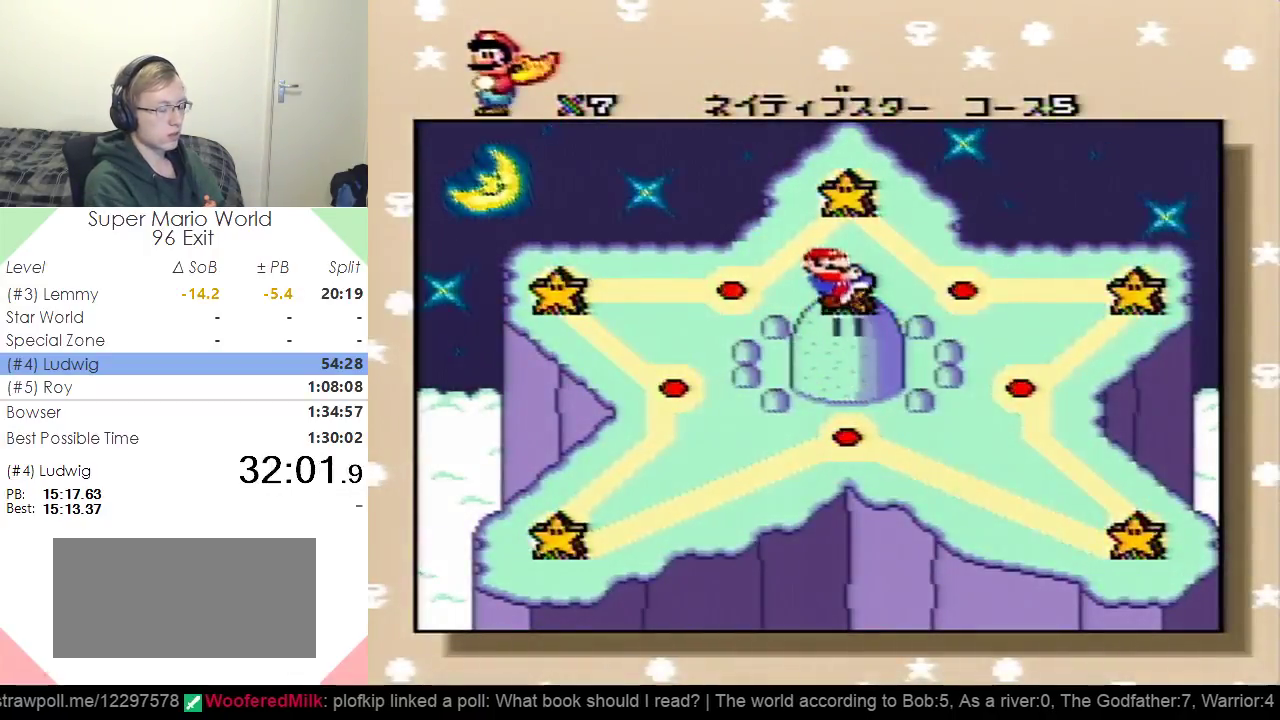
{"buttons": [], "events": [[50, "B", "up"], [101, "B", "down"], [184, "B", "up"], [384, "B", "down"], [468, "B", "up"]]}
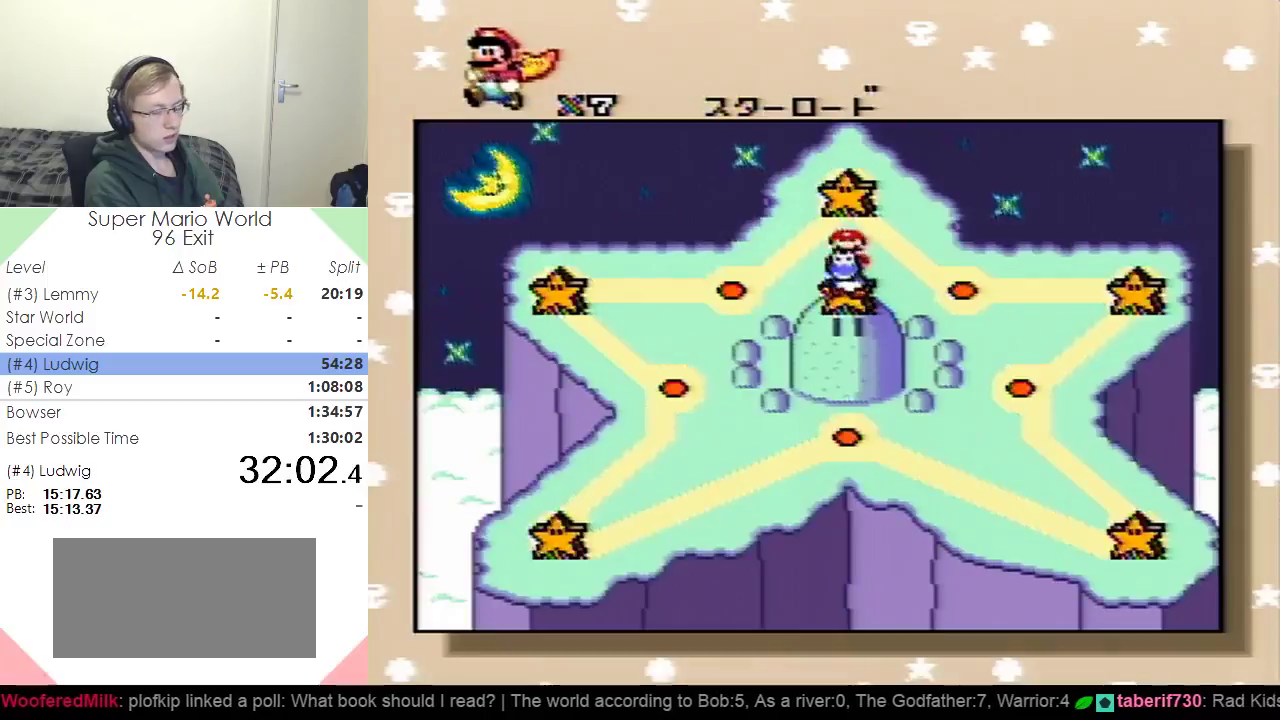
{"buttons": [], "events": [[50, "B", "down"], [233, "B", "up"]]}
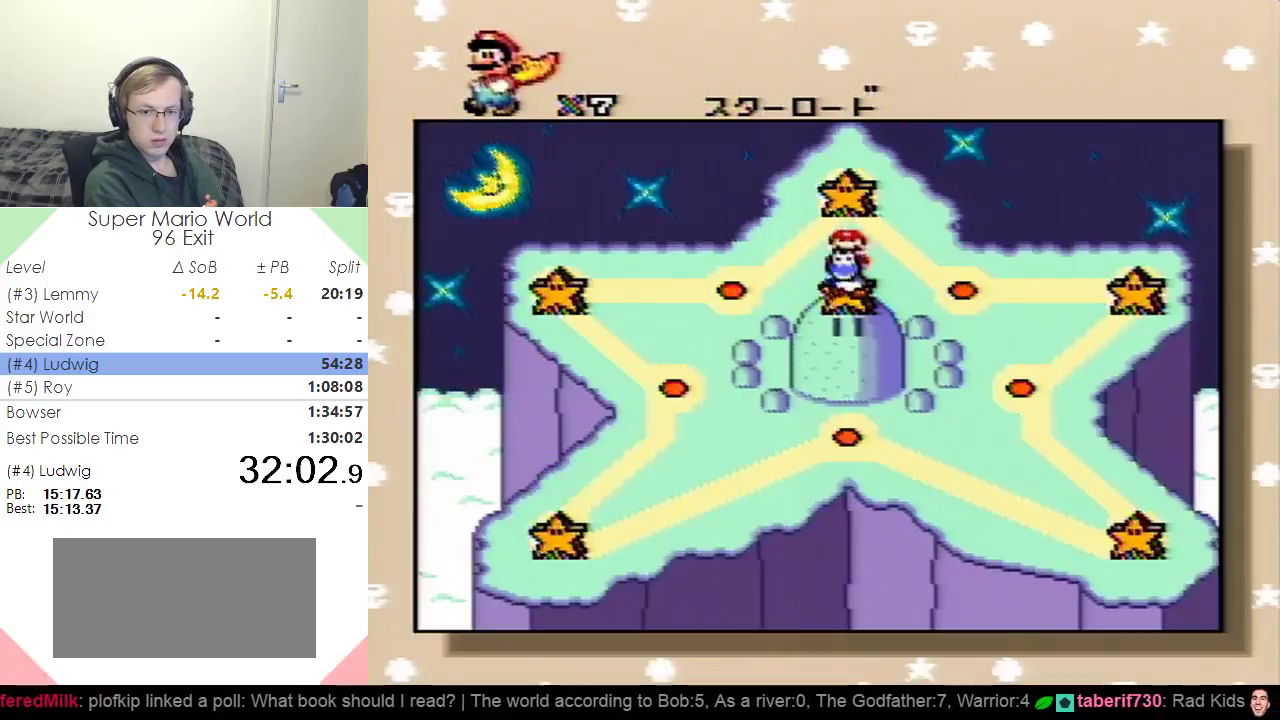
{"buttons": ["DPAD_RIGHT"], "events": [[117, "DPAD_RIGHT", "down"], [184, "DPAD_RIGHT", "up"], [284, "DPAD_RIGHT", "down"], [401, "DPAD_RIGHT", "up"], [484, "DPAD_RIGHT", "down"]]}